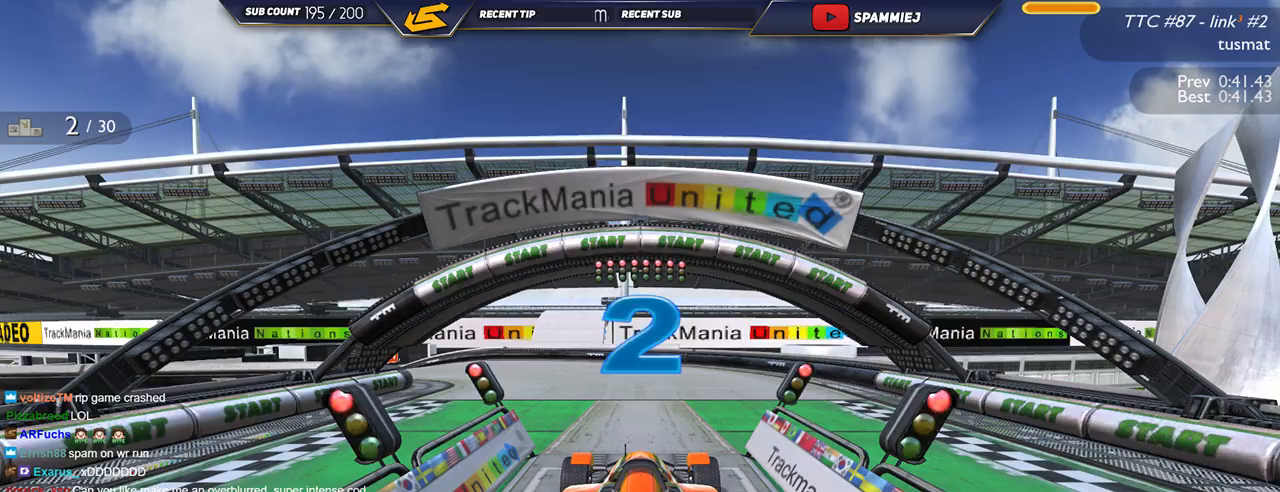
Gameplay with keyboard; each line is a JSON object with the keys held at the frame after it. "events" lists presses ("down") and releases ("up") of "down", "left", "right" and "up" between this image and that frame as [ms after this image, input, new state], when the widget could be followed in between. No other keys are recorded. Mouse input is not recorded.
{"keys": ["up"], "events": [[217, "up", "down"]]}
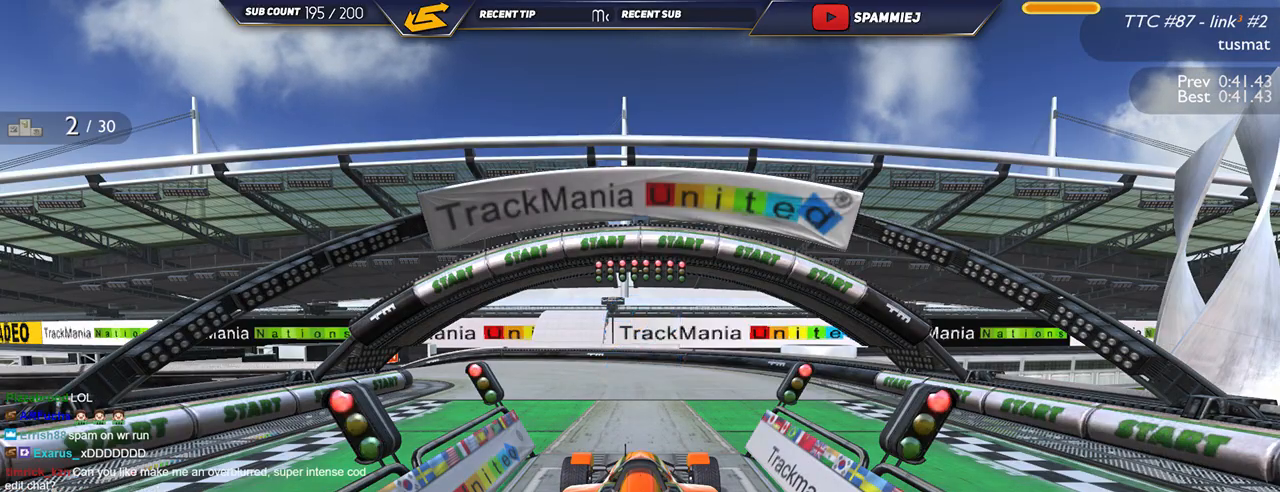
{"keys": ["up"], "events": []}
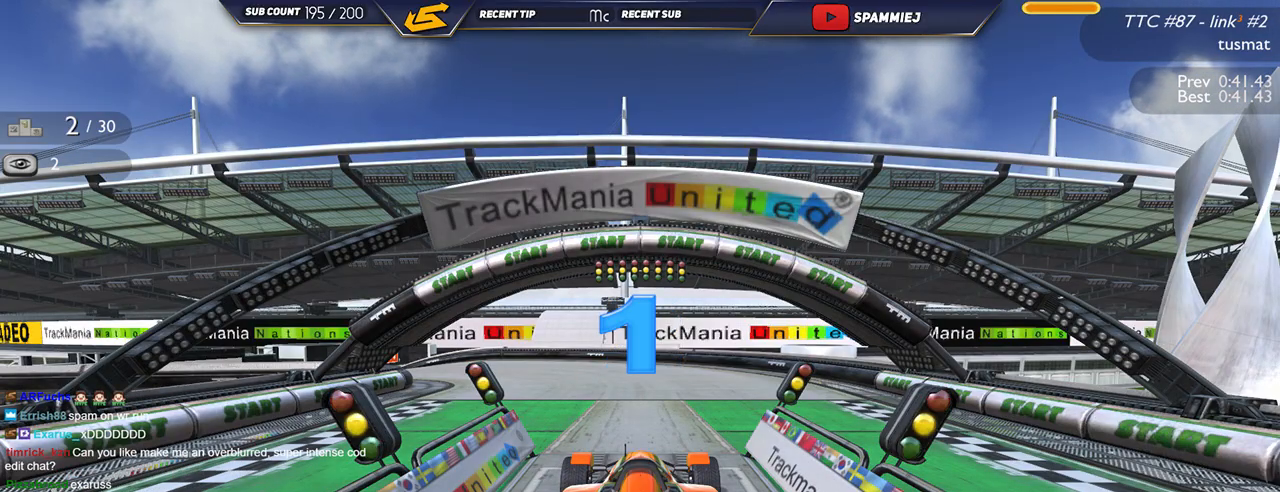
{"keys": ["up"], "events": []}
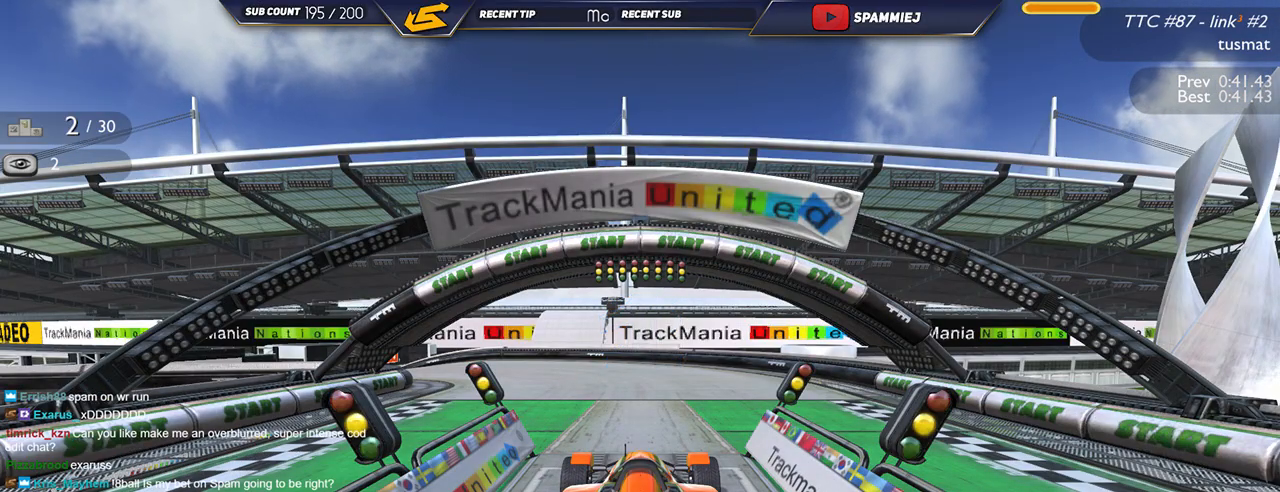
{"keys": ["up"], "events": []}
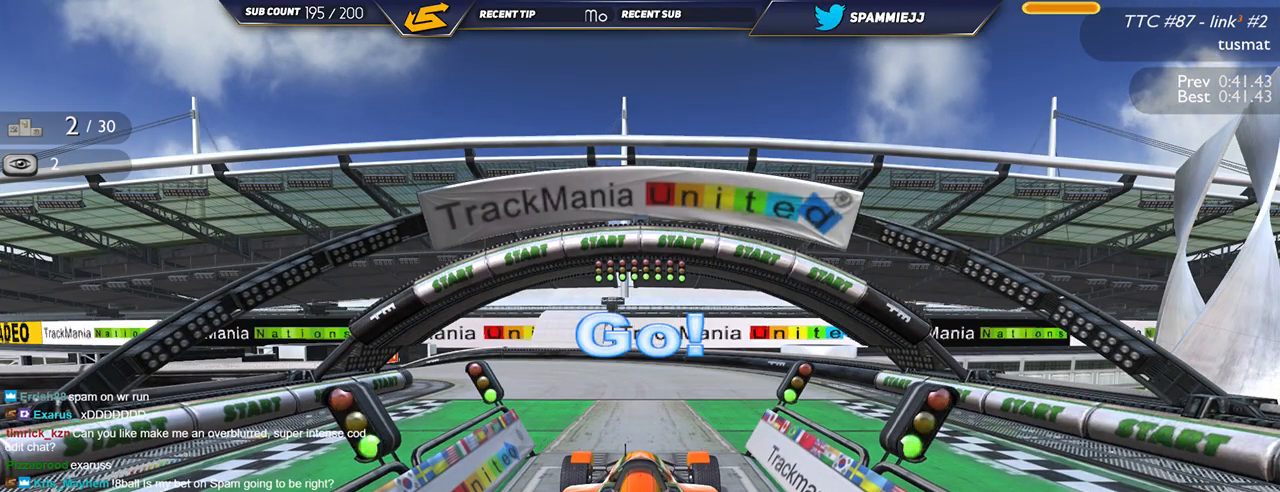
{"keys": ["left", "up"], "events": [[217, "left", "down"]]}
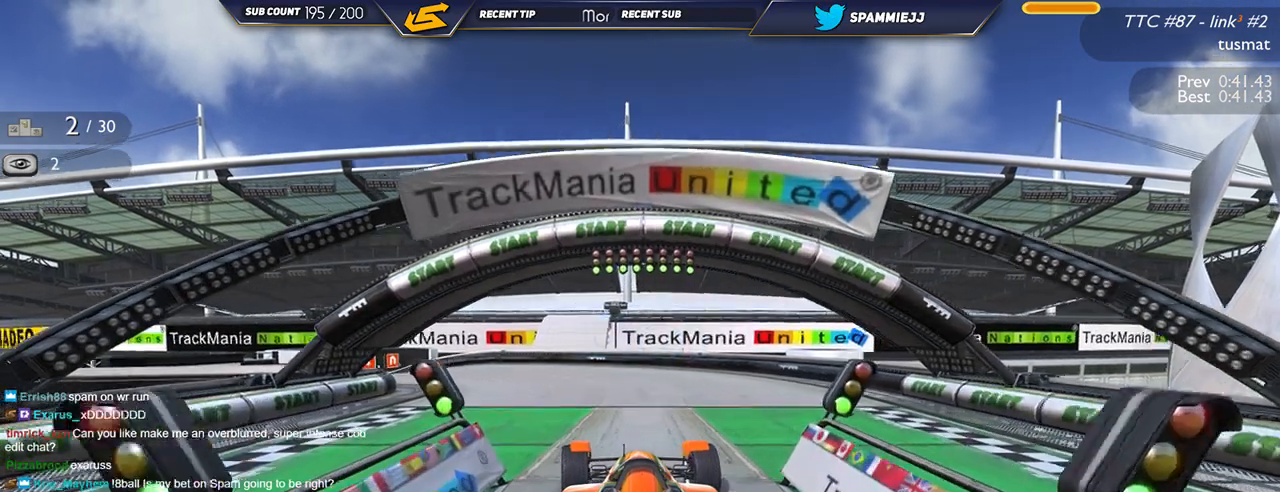
{"keys": ["left", "up"], "events": []}
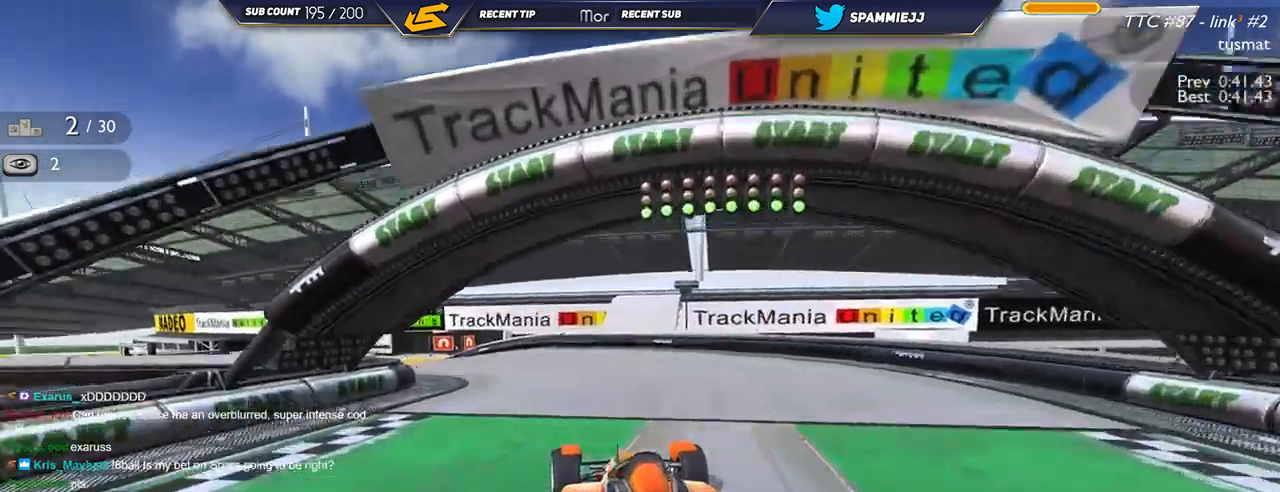
{"keys": ["left", "up"], "events": []}
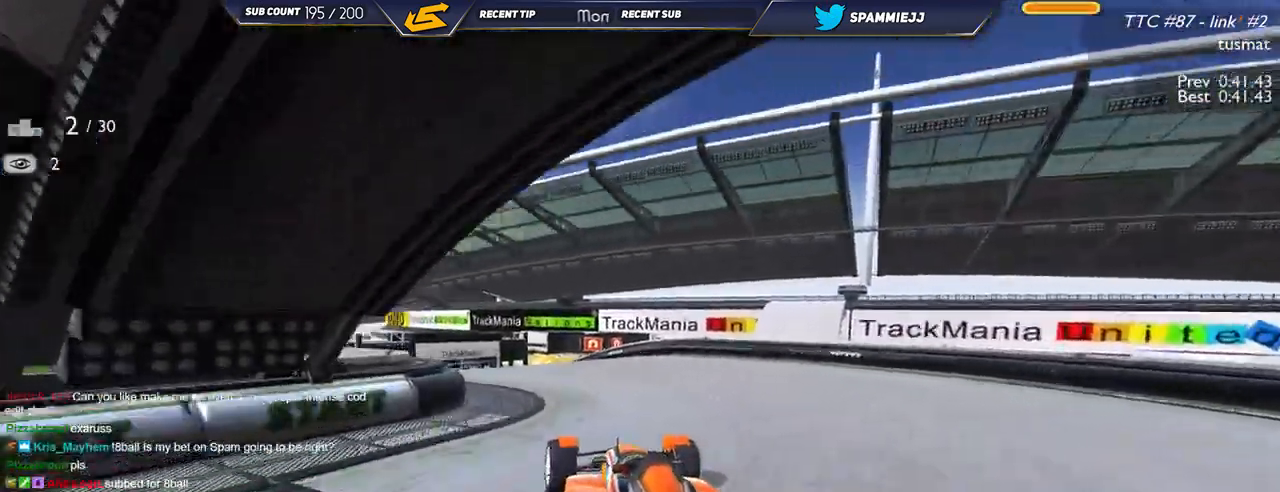
{"keys": ["up"], "events": [[350, "left", "up"]]}
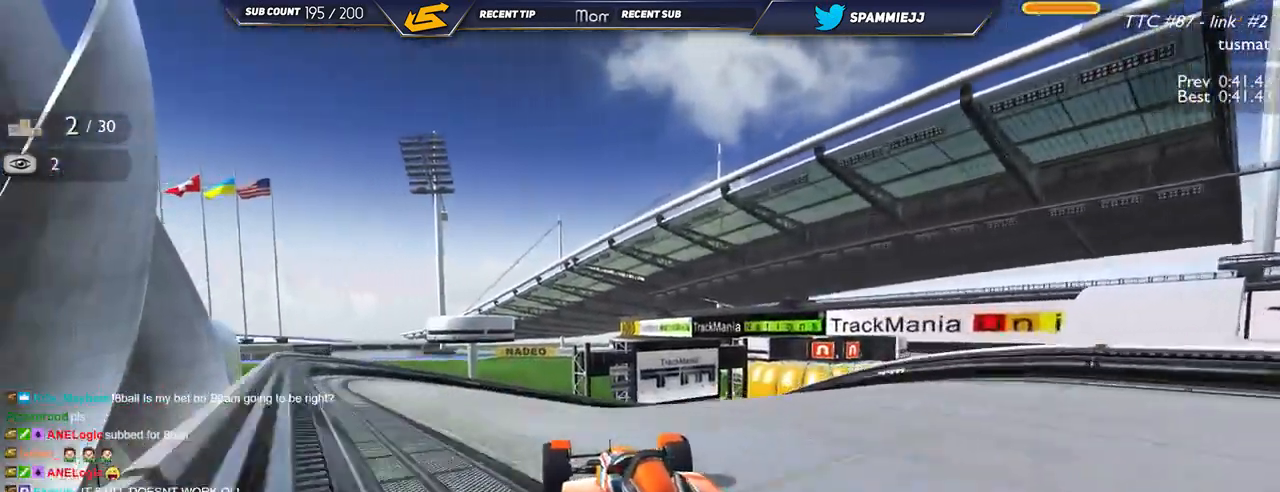
{"keys": ["up"], "events": [[150, "right", "down"], [417, "right", "up"]]}
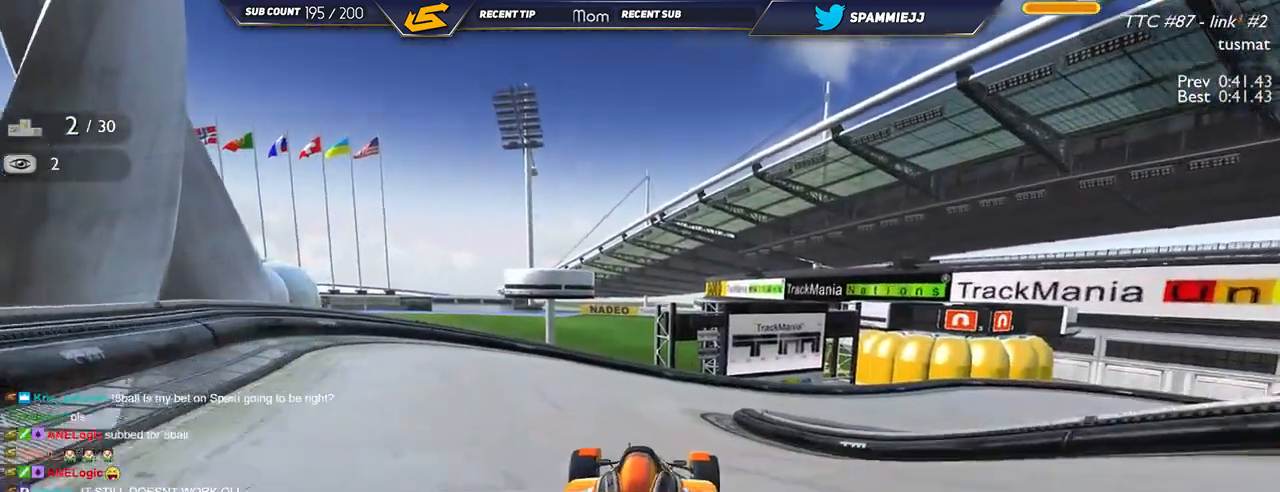
{"keys": ["right", "up"], "events": [[217, "right", "down"]]}
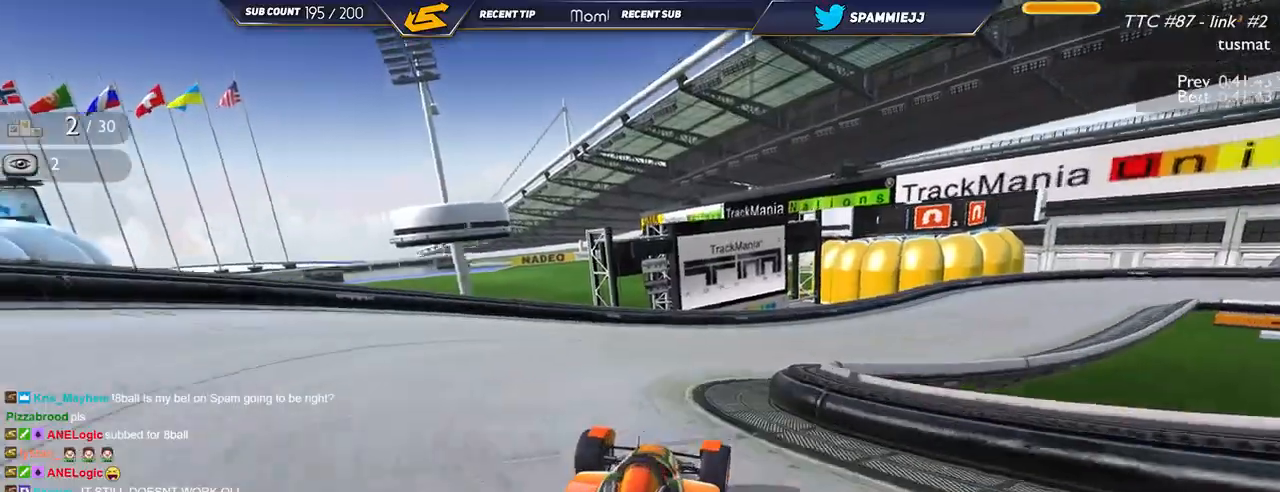
{"keys": ["right", "up"], "events": []}
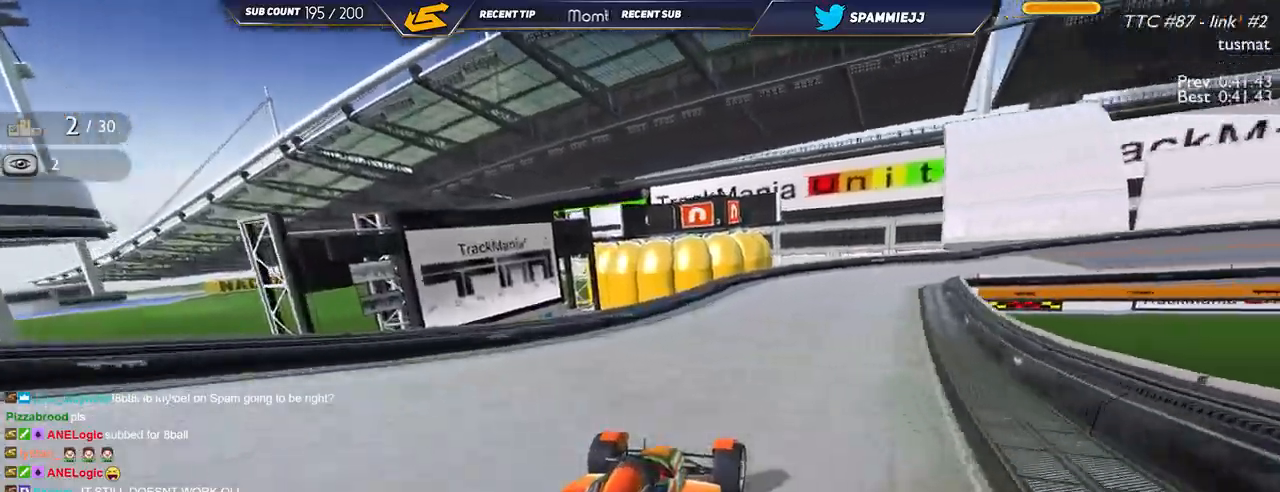
{"keys": ["right", "up"], "events": [[117, "right", "up"], [184, "right", "down"]]}
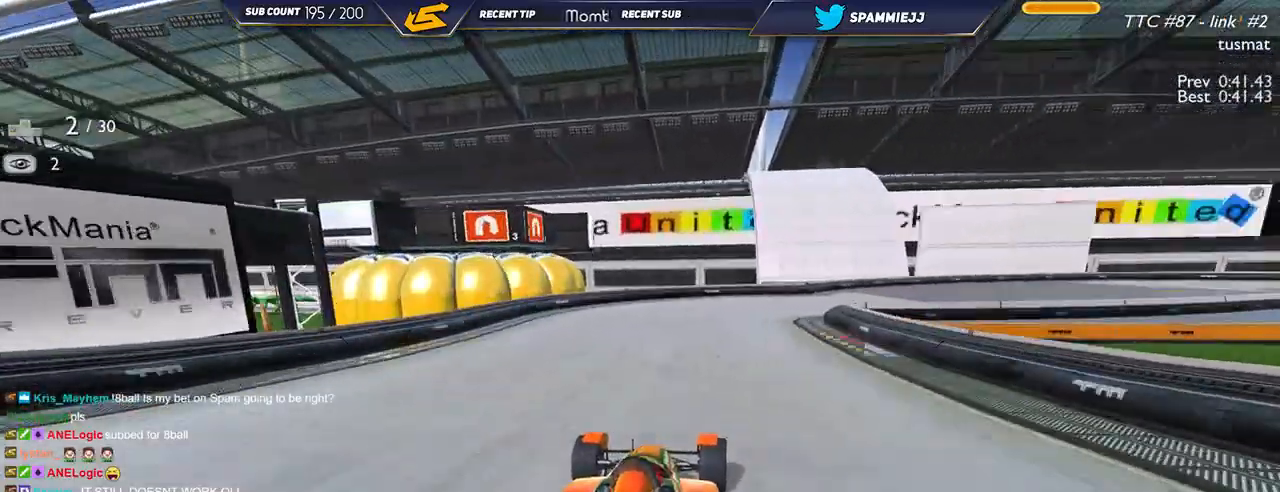
{"keys": ["right", "up"], "events": []}
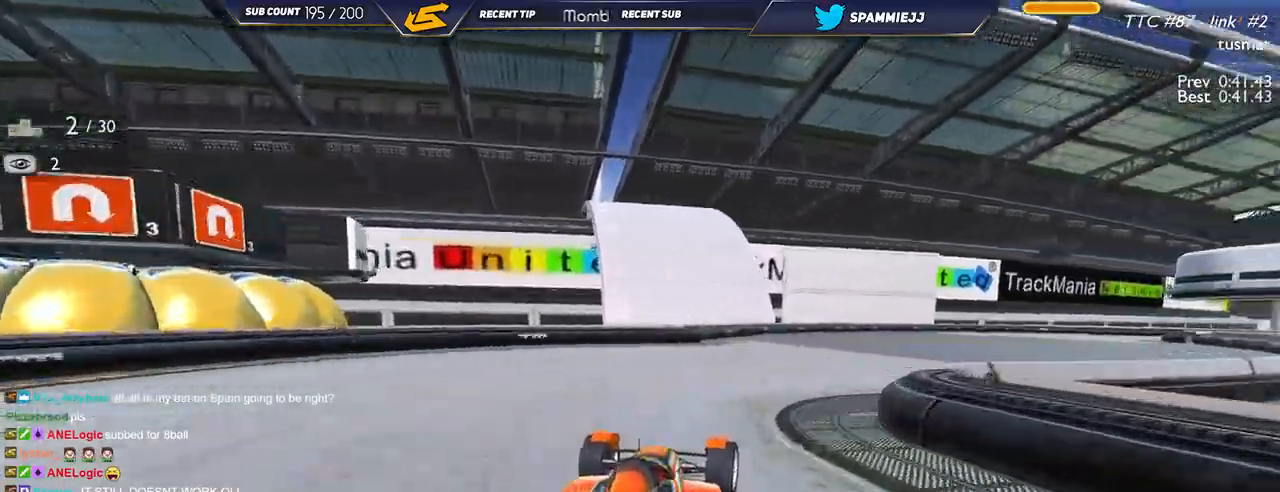
{"keys": ["down", "right", "up"], "events": [[400, "down", "down"]]}
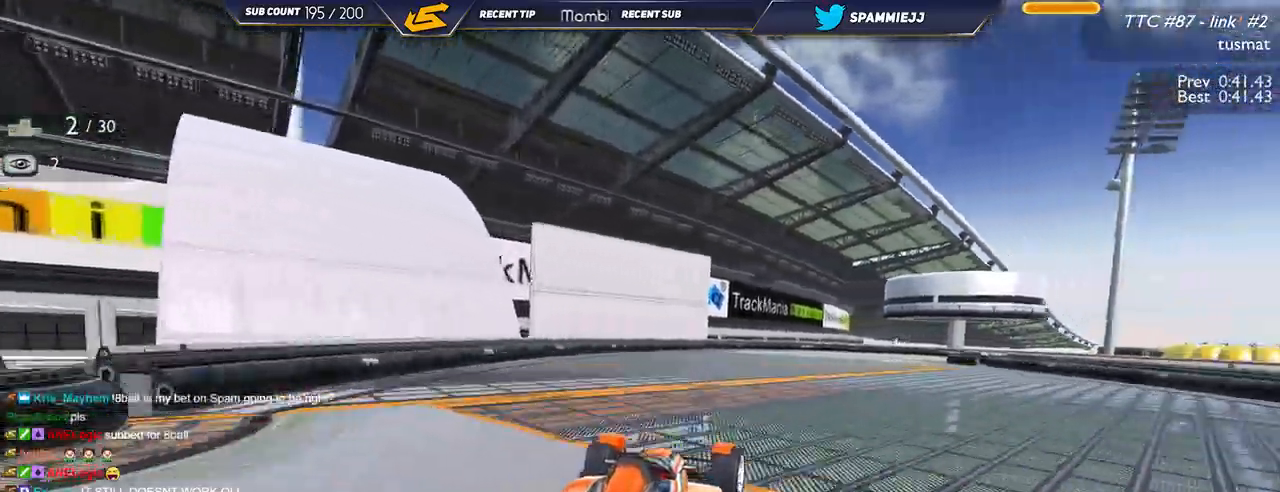
{"keys": ["right", "up"], "events": [[367, "down", "up"]]}
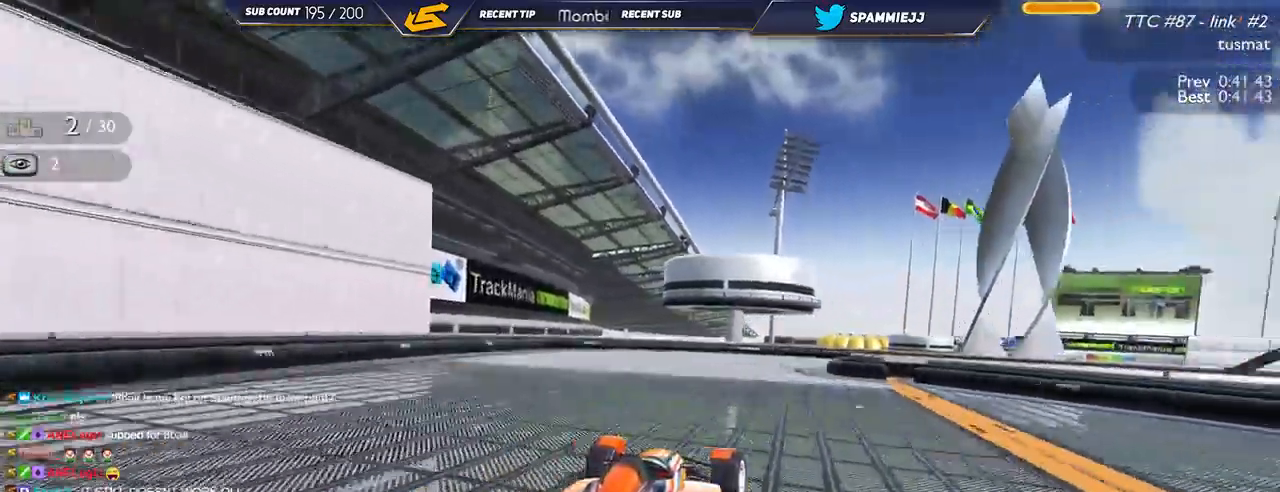
{"keys": ["right", "up"], "events": [[50, "down", "down"], [267, "down", "up"]]}
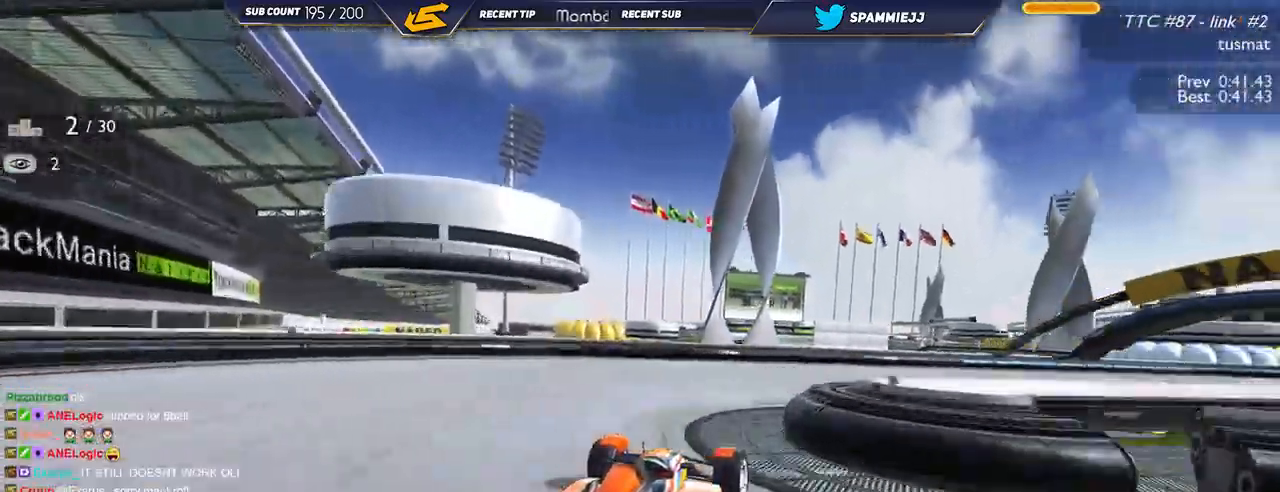
{"keys": ["right", "up"], "events": []}
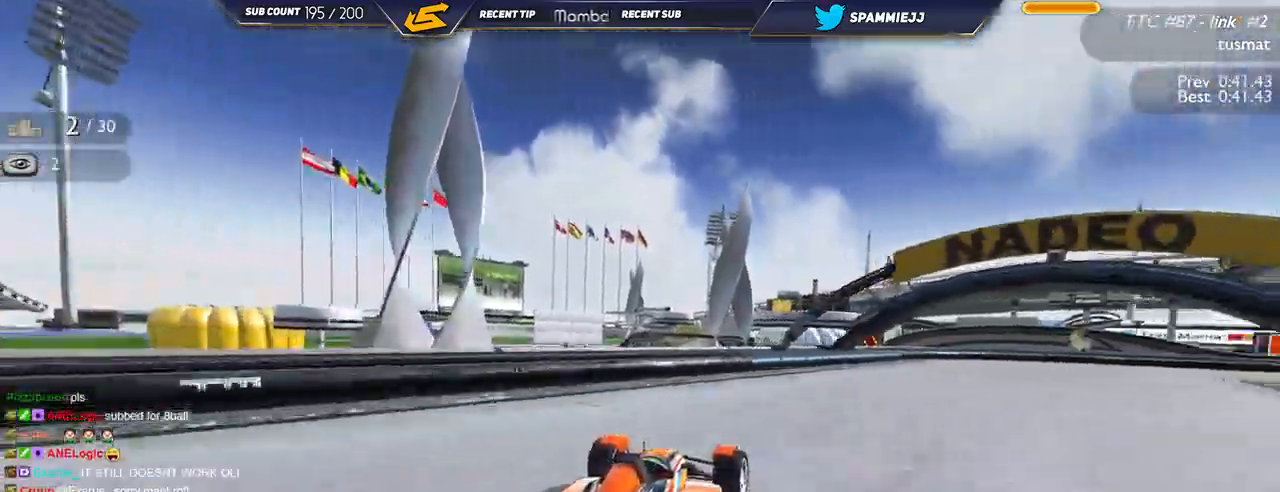
{"keys": ["right", "up"], "events": []}
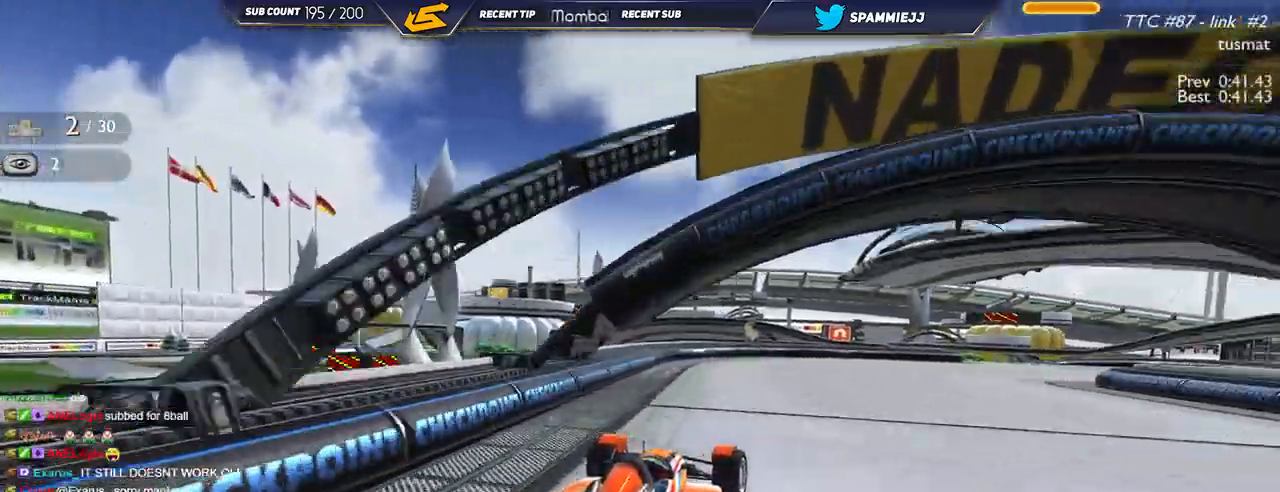
{"keys": ["right", "up"], "events": []}
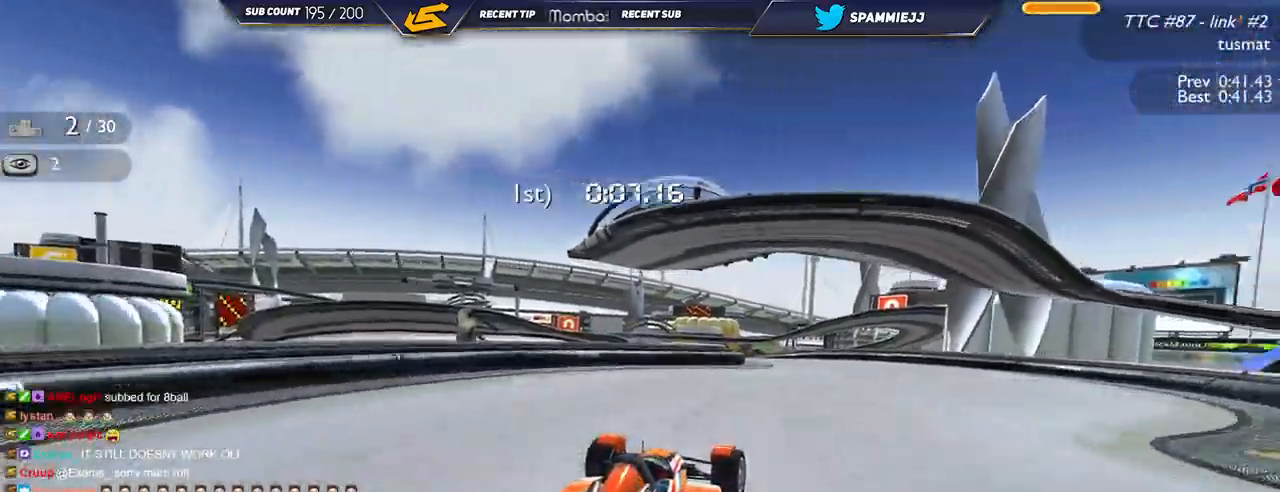
{"keys": ["left", "up"], "events": [[117, "right", "up"], [134, "left", "down"]]}
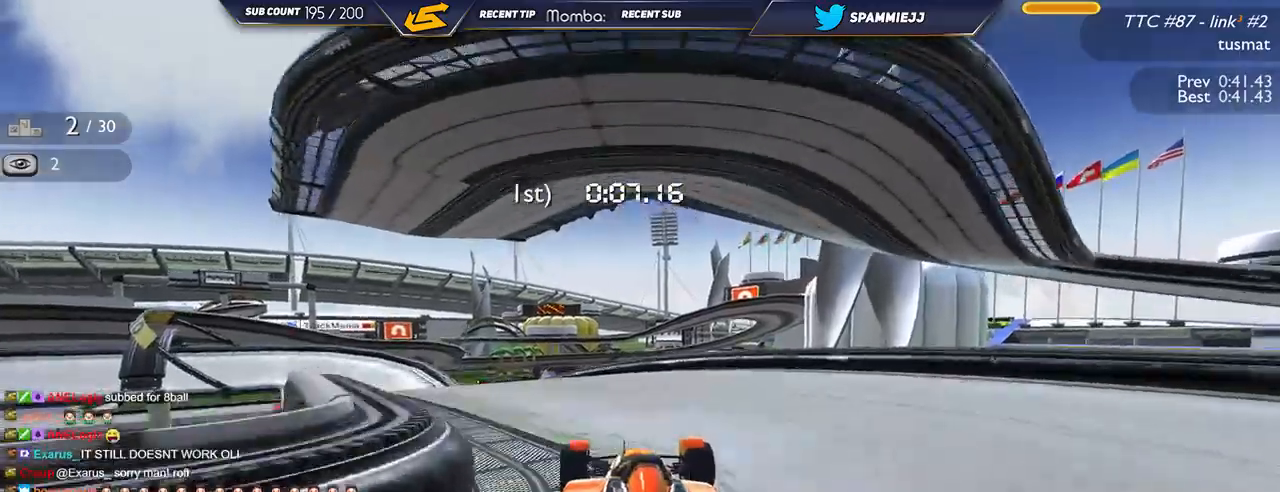
{"keys": ["left", "up"], "events": [[400, "down", "down"], [484, "down", "up"]]}
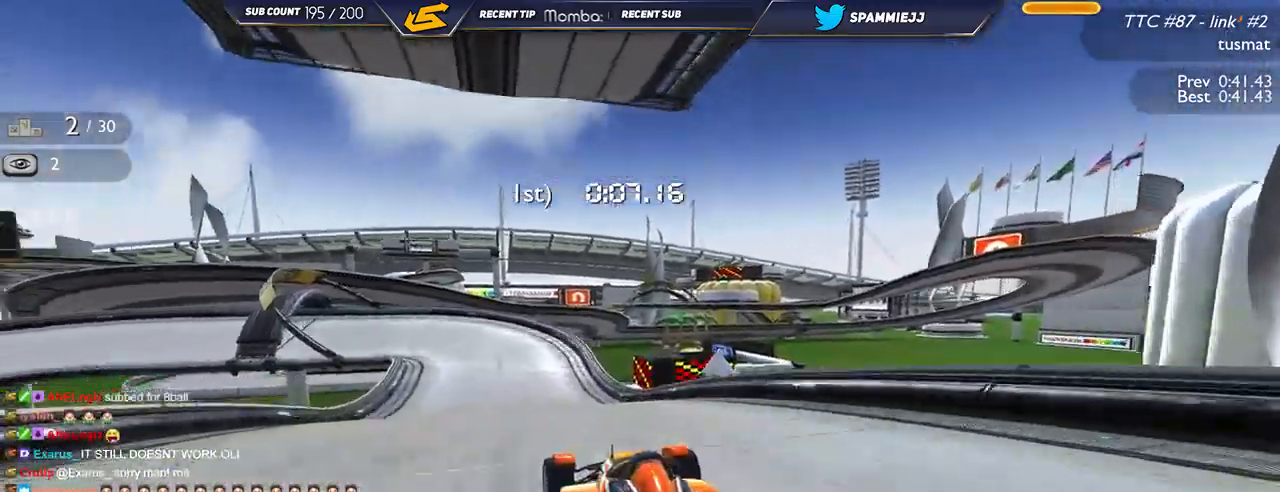
{"keys": ["down", "left", "up"], "events": [[317, "down", "down"]]}
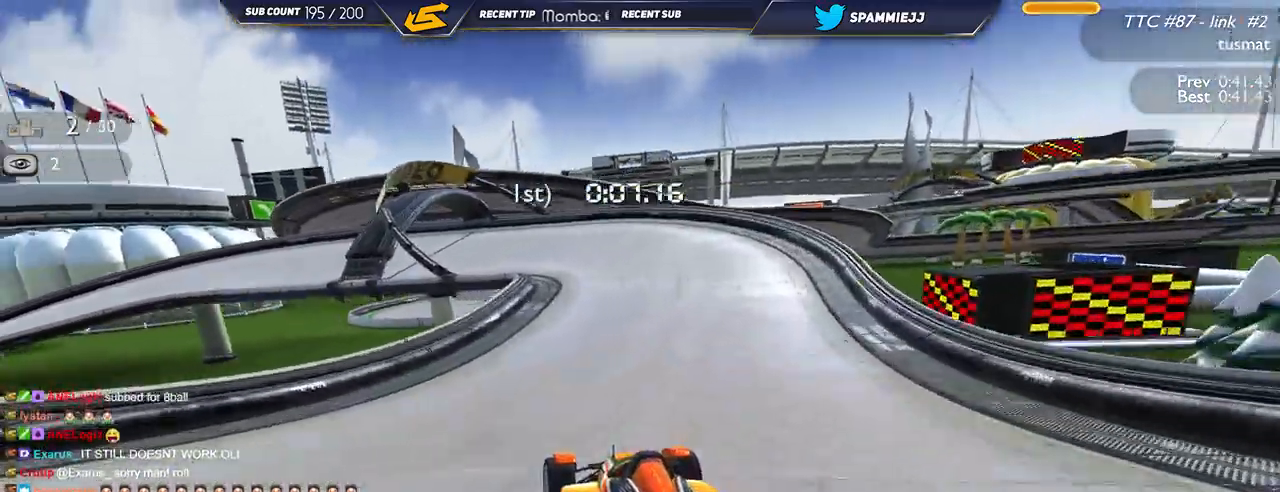
{"keys": ["left", "up"], "events": [[350, "down", "up"]]}
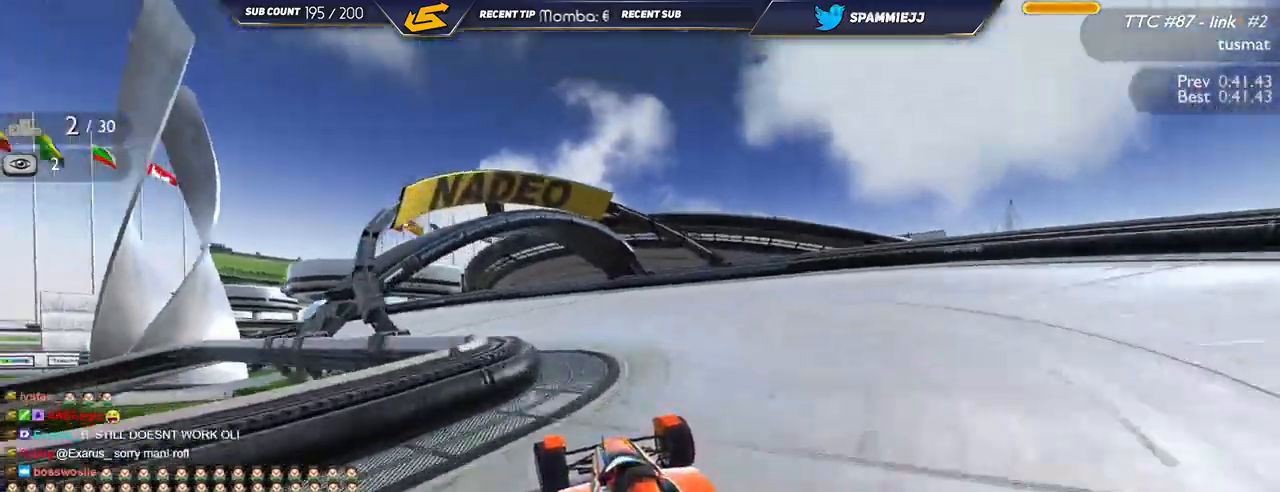
{"keys": ["left", "up"], "events": []}
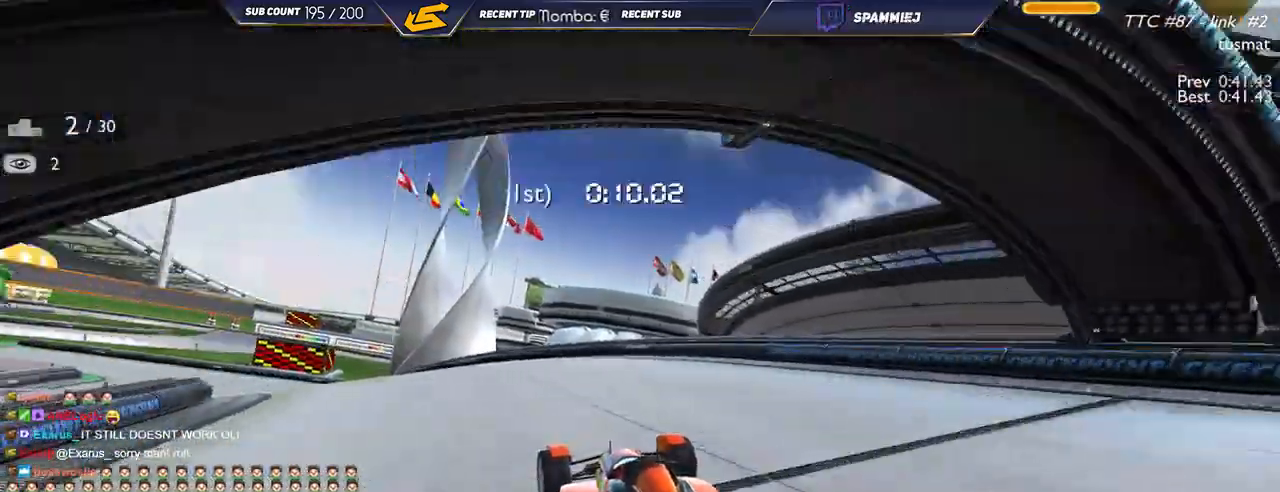
{"keys": ["left", "up"], "events": []}
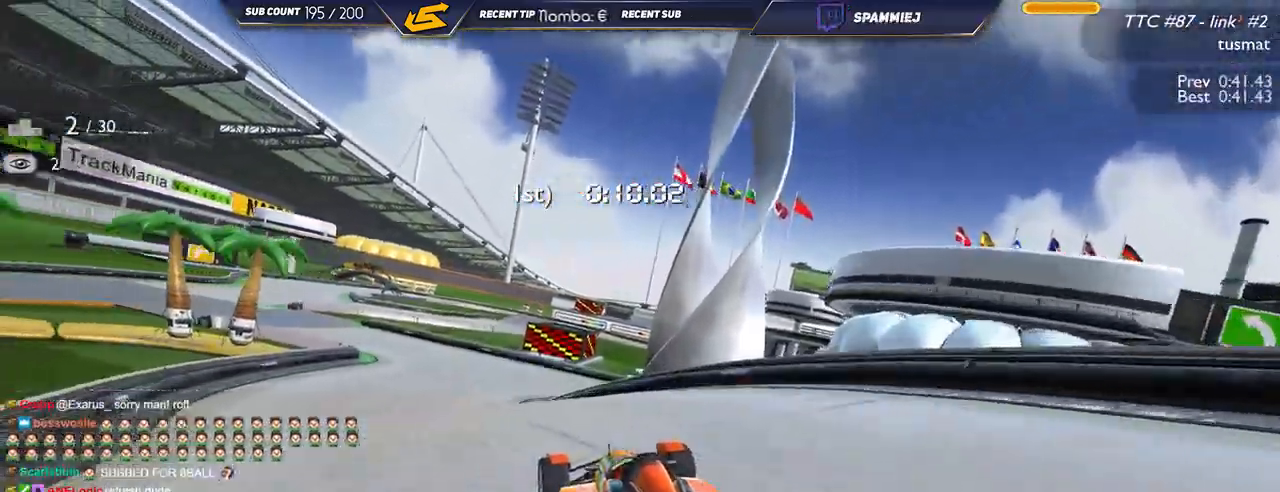
{"keys": ["left", "up"], "events": [[300, "left", "up"], [417, "left", "down"]]}